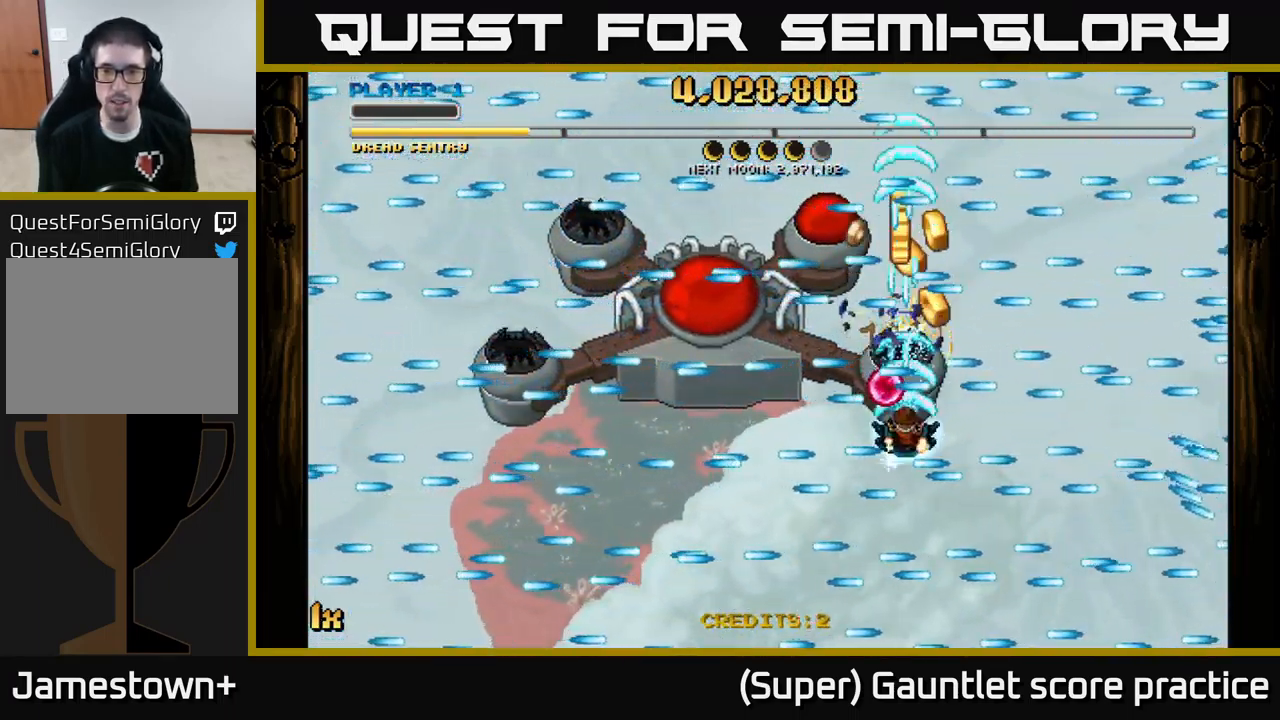
Gameplay with a controller (Xbox layout); each line is a JSON object with the inputs held at the frame after it. "events" lists button and stick changes between this image and that frame as [ms after this image, input, new state], when the widget could be followed in between. Not read: right_stick.
{"buttons": ["A"], "left_stick": "up", "events": [[133, "left_stick", "up"]]}
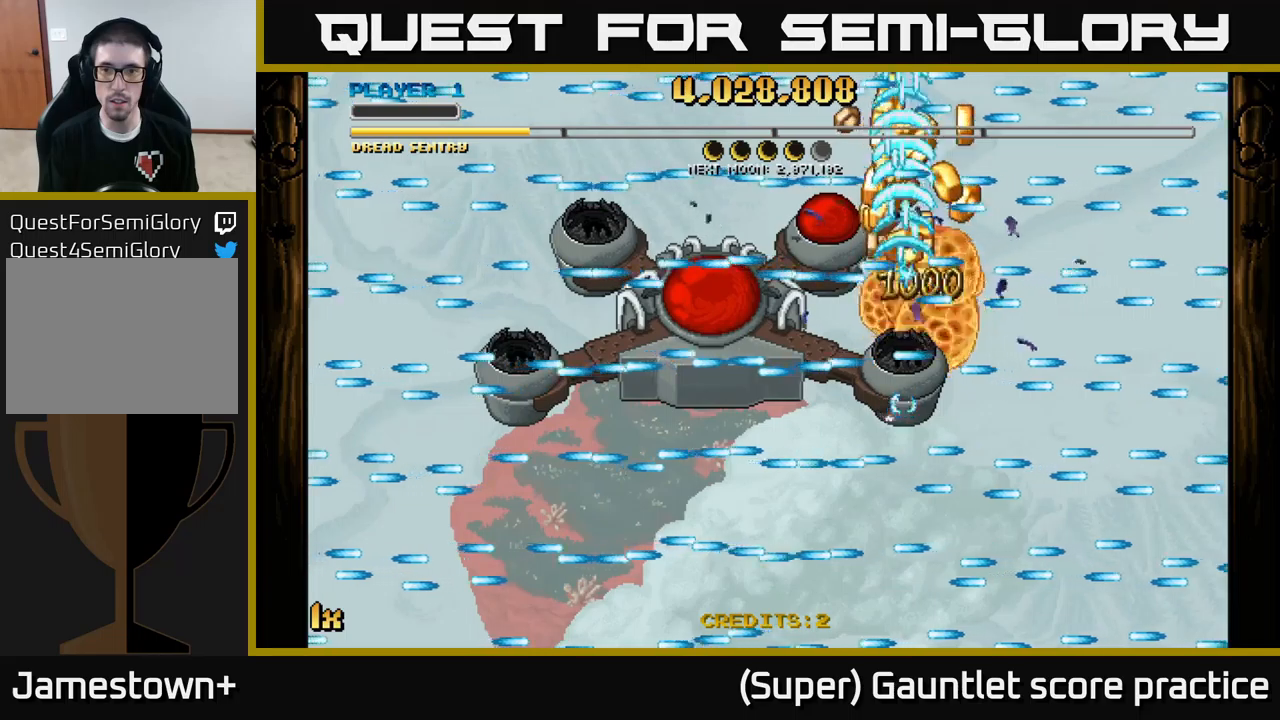
{"buttons": ["A"], "left_stick": "left", "events": [[134, "left_stick", "up-right"], [334, "left_stick", "up"], [500, "left_stick", "left"]]}
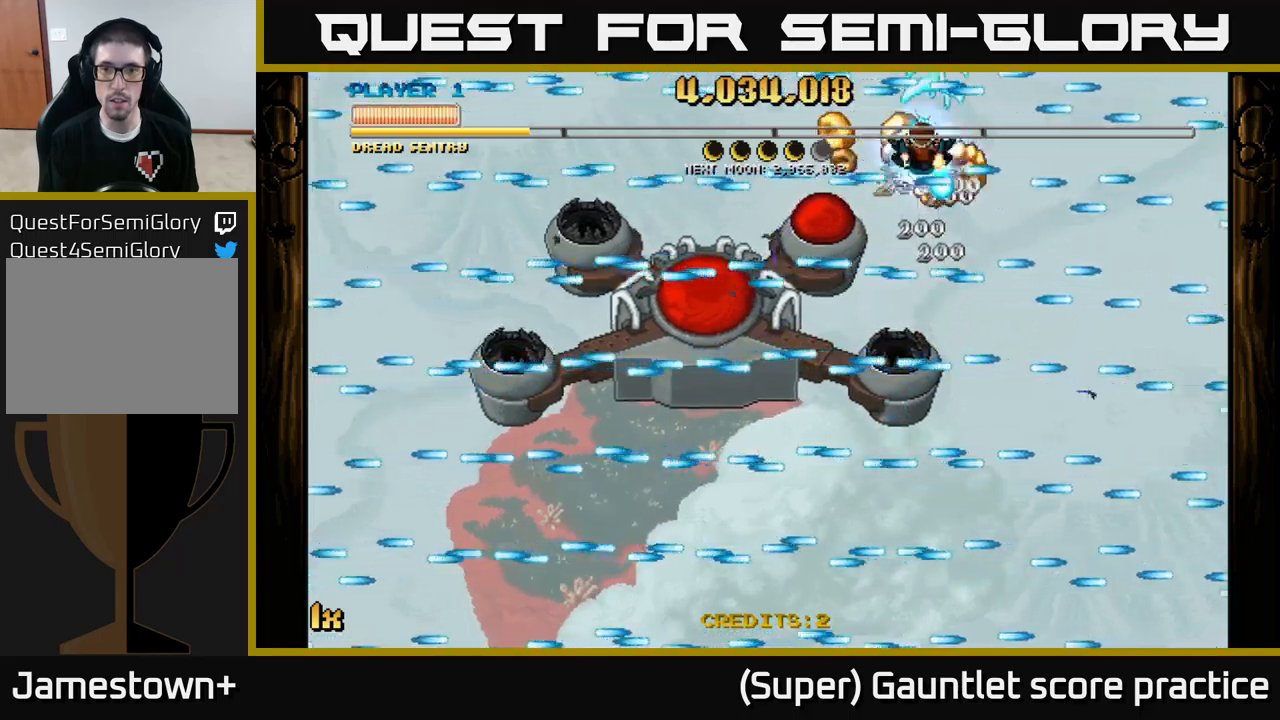
{"buttons": ["A"], "left_stick": "down", "events": [[50, "left_stick", "down-left"], [134, "L1", "down"], [317, "L1", "up"], [434, "left_stick", "down-right"], [484, "left_stick", "down"]]}
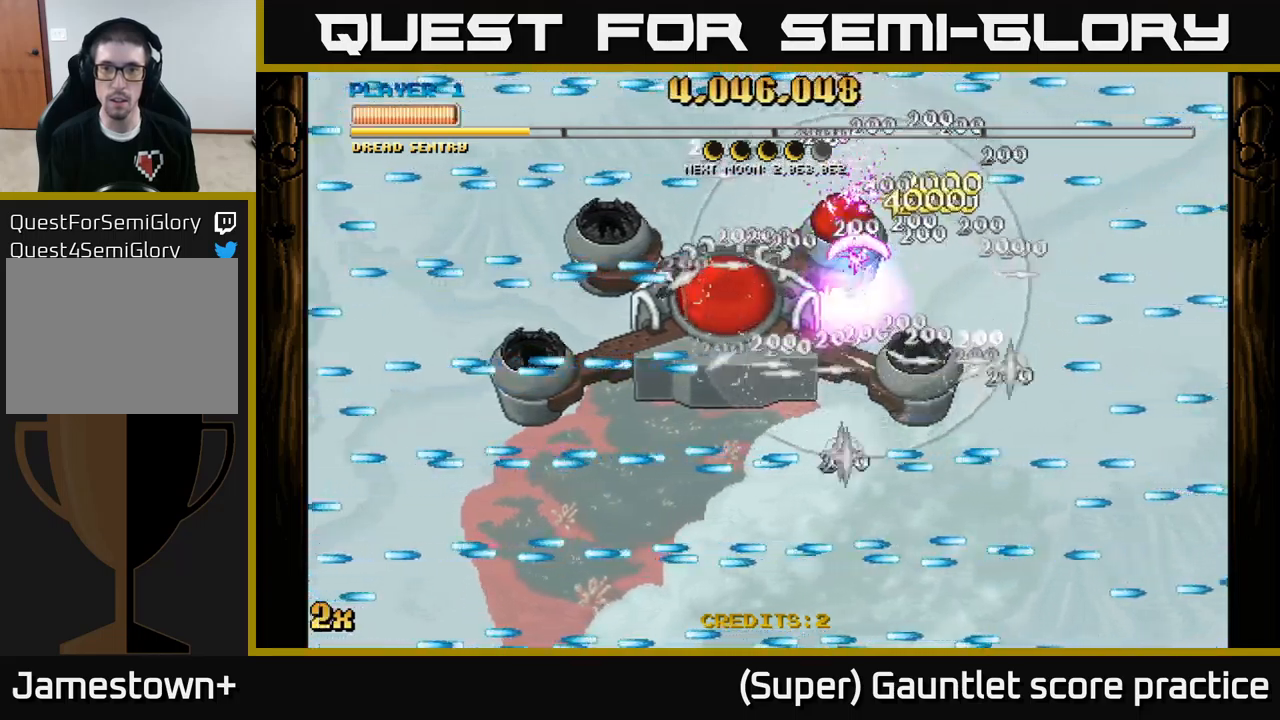
{"buttons": ["A"], "left_stick": "center", "events": [[17, "left_stick", "down-left"], [84, "left_stick", "center"]]}
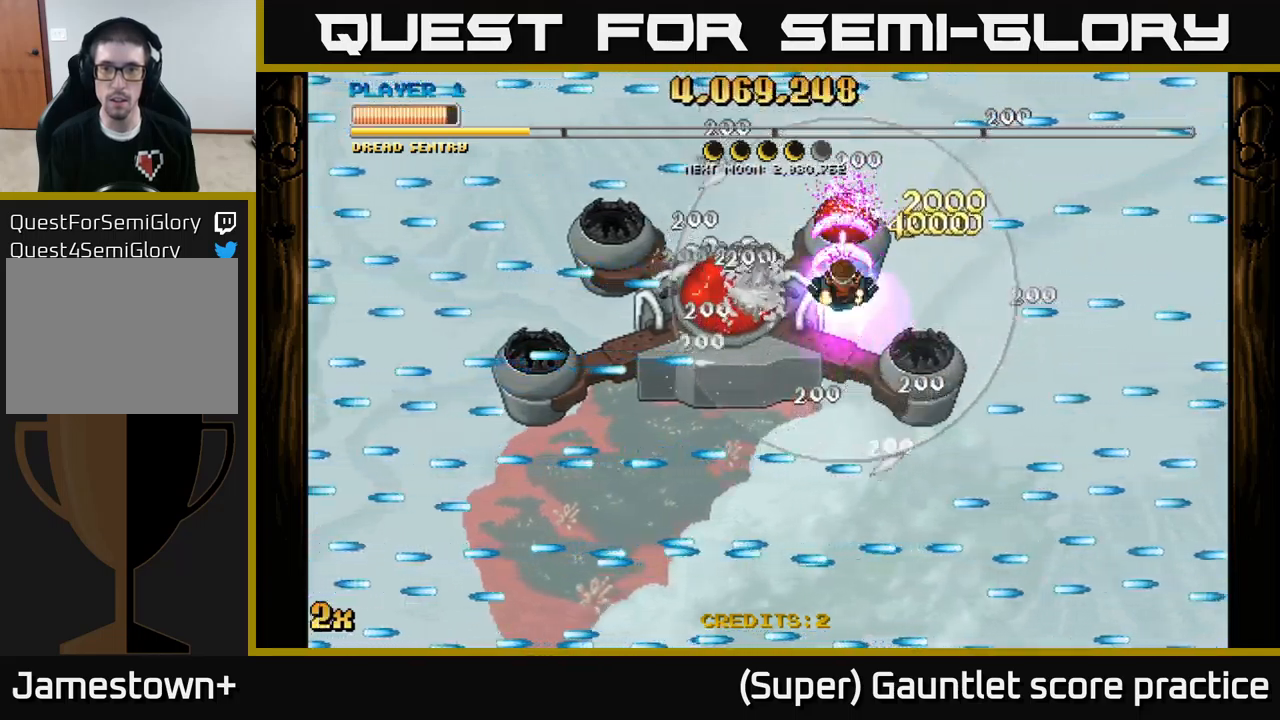
{"buttons": ["A"], "left_stick": "center", "events": []}
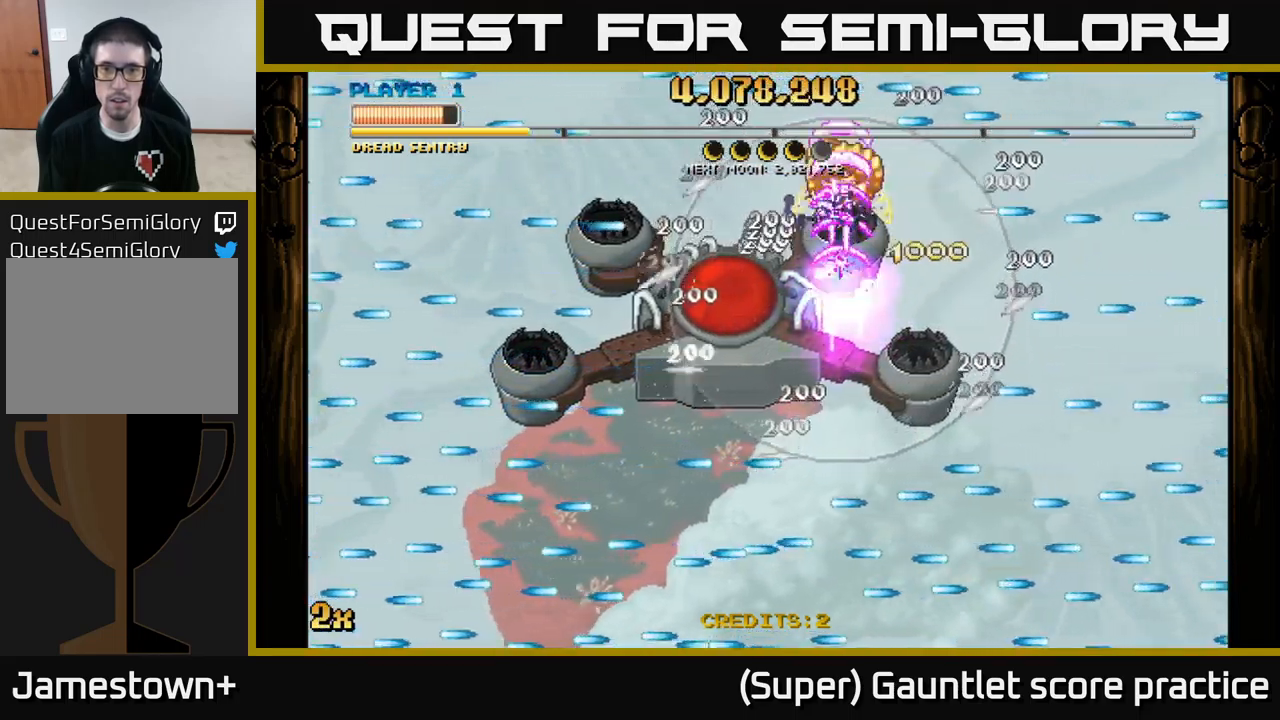
{"buttons": ["A"], "left_stick": "down-left", "events": [[217, "left_stick", "left"], [450, "left_stick", "down-left"]]}
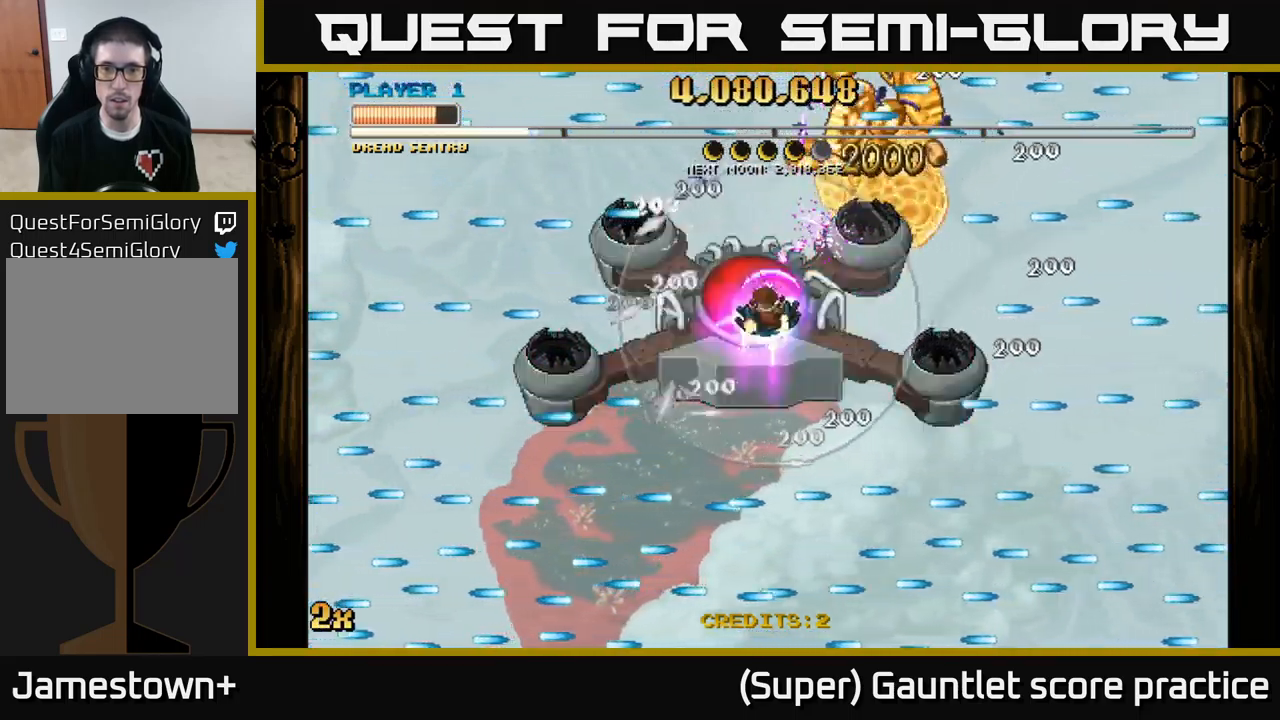
{"buttons": ["A"], "left_stick": "center", "events": [[50, "left_stick", "down"], [417, "left_stick", "center"]]}
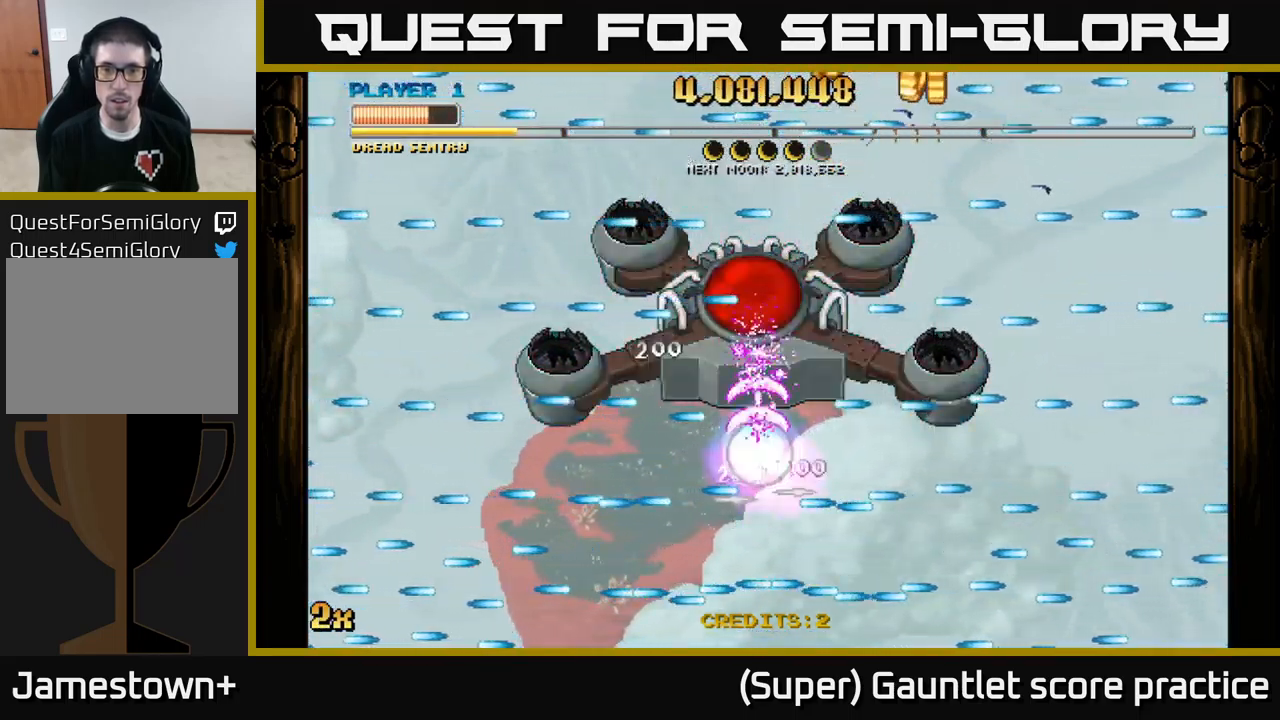
{"buttons": ["A"], "left_stick": "center", "events": []}
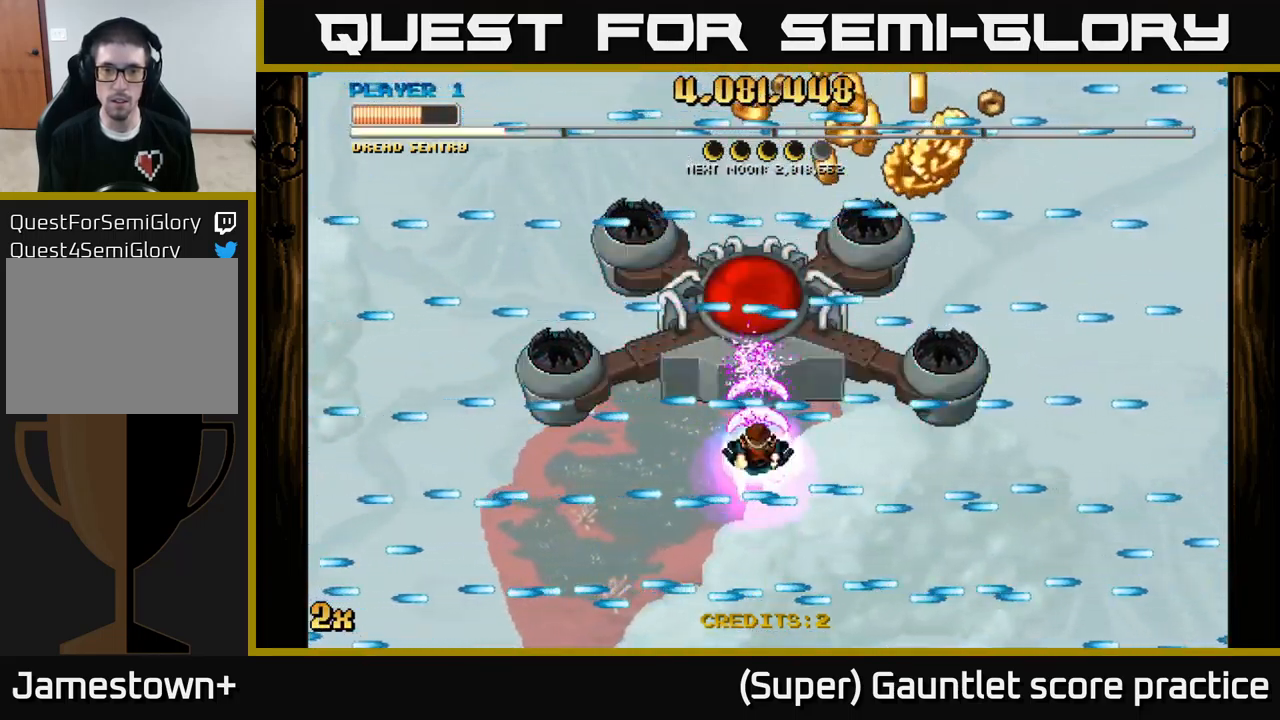
{"buttons": ["A"], "left_stick": "center", "events": [[317, "left_stick", "right"], [434, "left_stick", "center"]]}
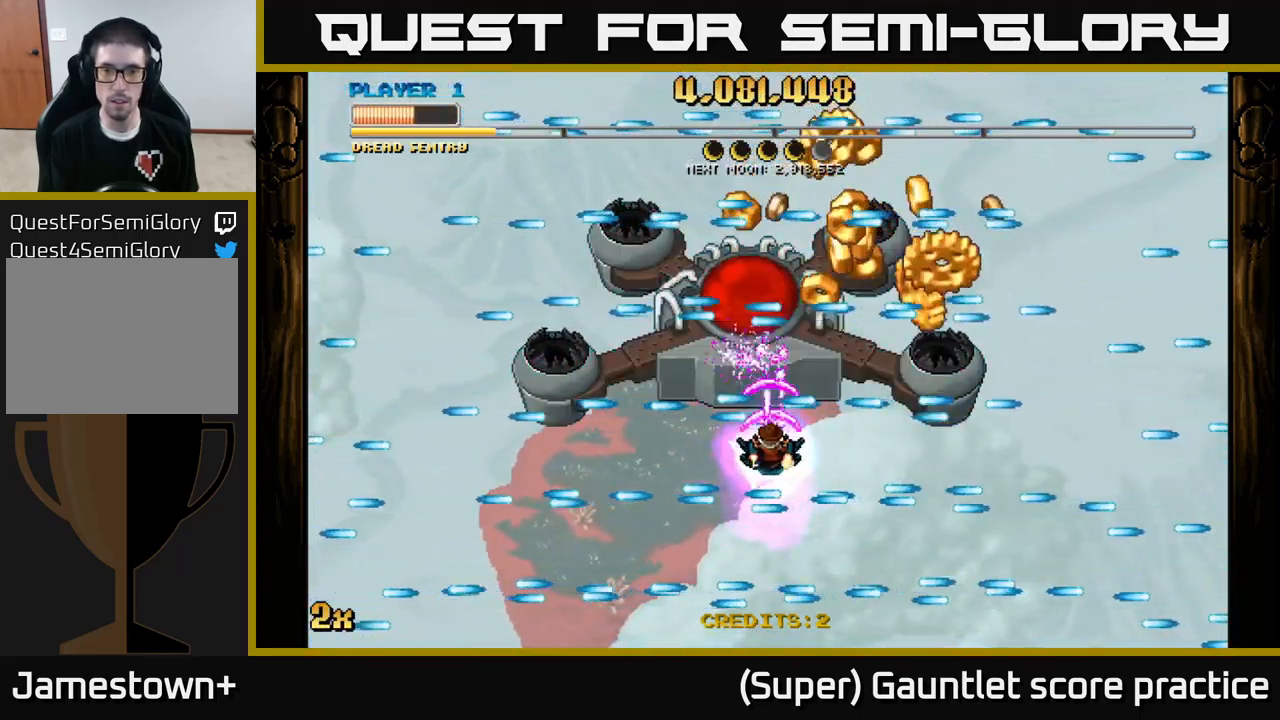
{"buttons": ["A"], "left_stick": "center", "events": [[50, "left_stick", "right"], [484, "left_stick", "center"]]}
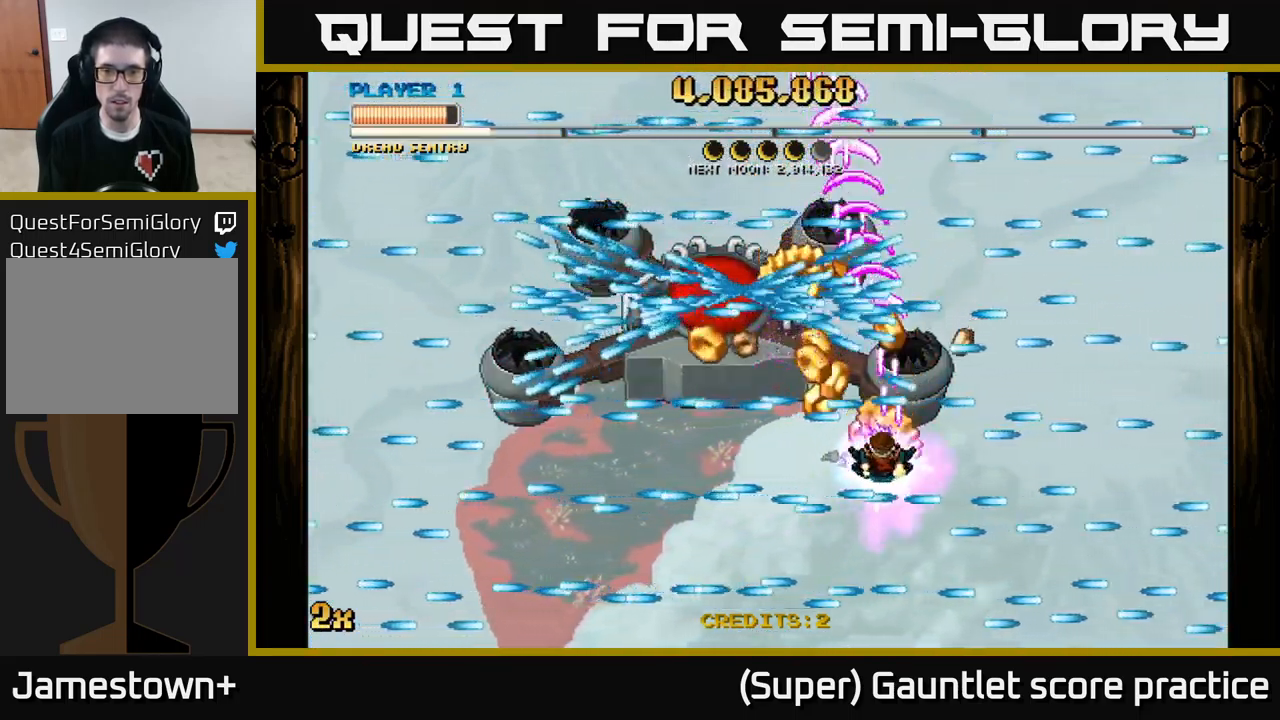
{"buttons": ["A"], "left_stick": "left", "events": [[84, "left_stick", "left"], [317, "left_stick", "center"], [400, "left_stick", "left"]]}
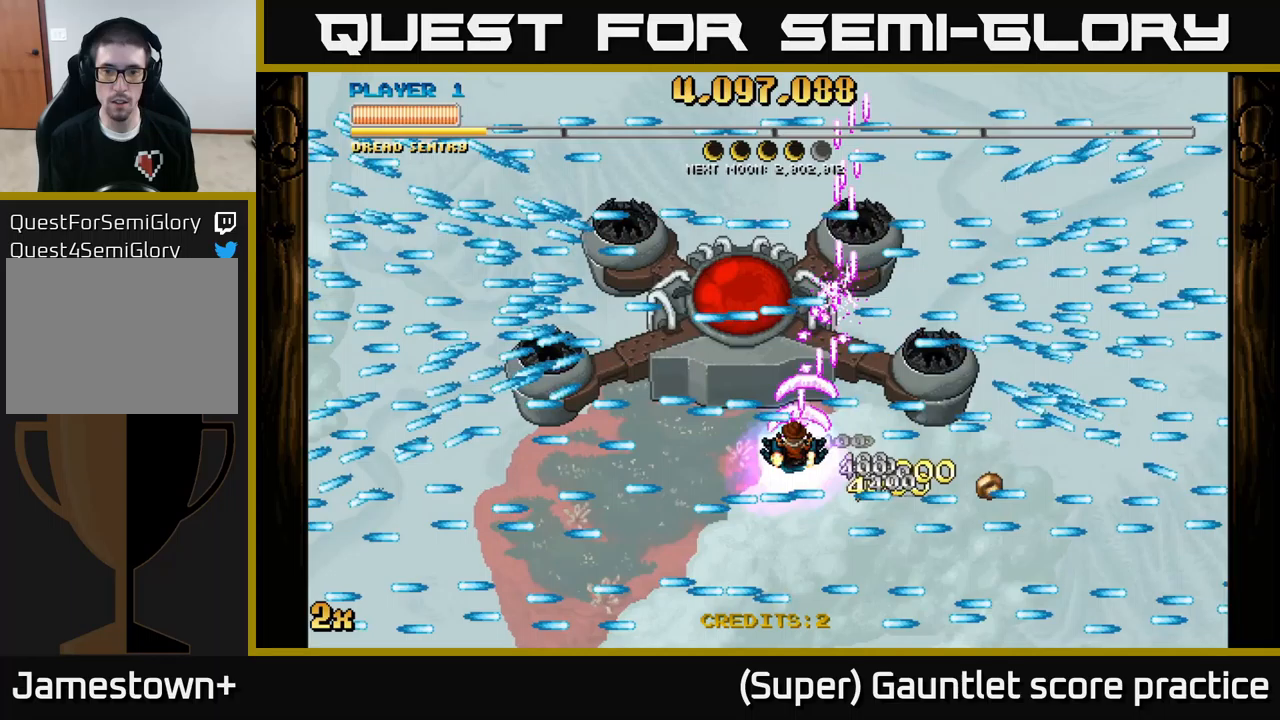
{"buttons": ["A"], "left_stick": "center", "events": [[100, "left_stick", "center"], [350, "left_stick", "down-left"], [450, "left_stick", "center"]]}
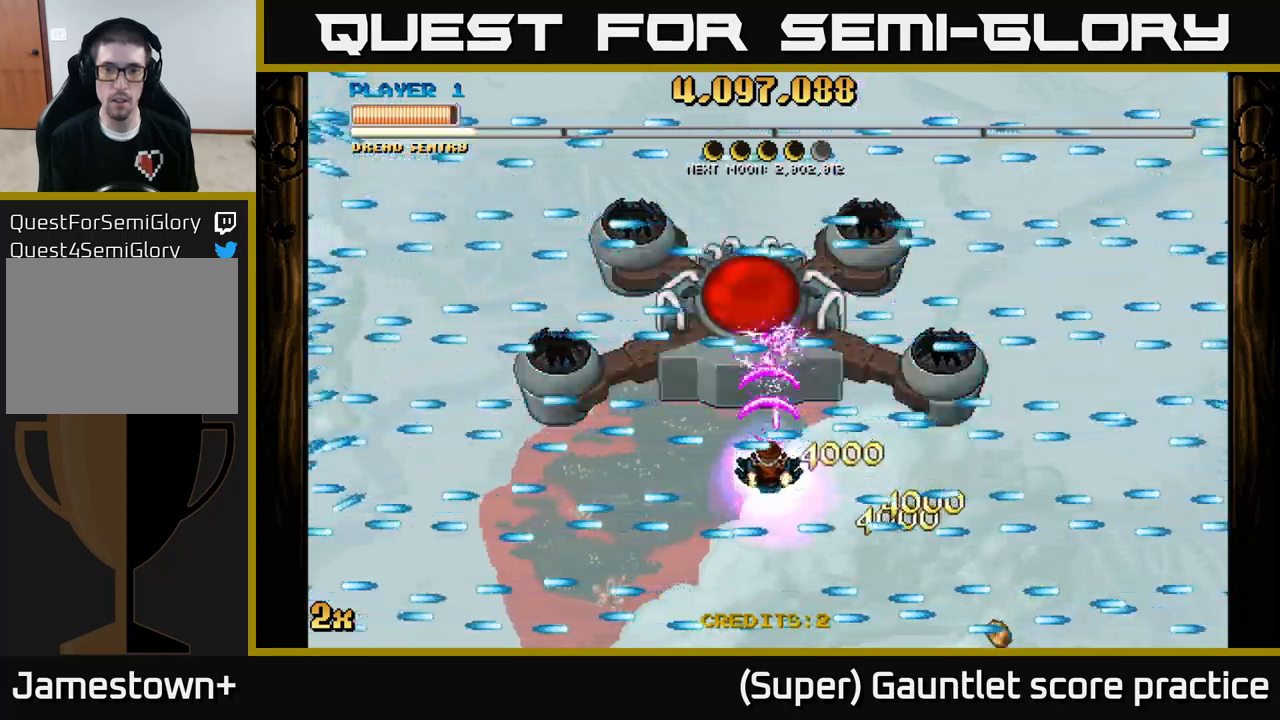
{"buttons": ["A"], "left_stick": "center", "events": [[250, "left_stick", "left"], [350, "left_stick", "center"]]}
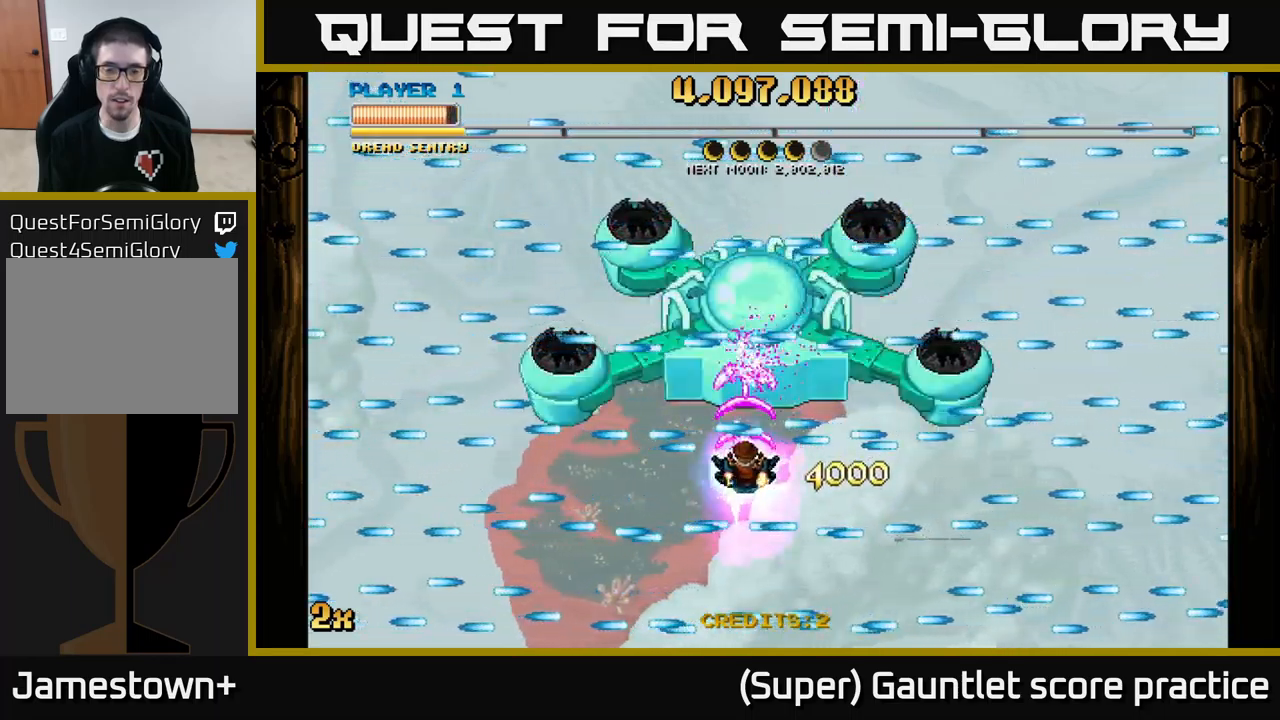
{"buttons": ["A"], "left_stick": "center", "events": [[150, "left_stick", "down"], [217, "left_stick", "center"]]}
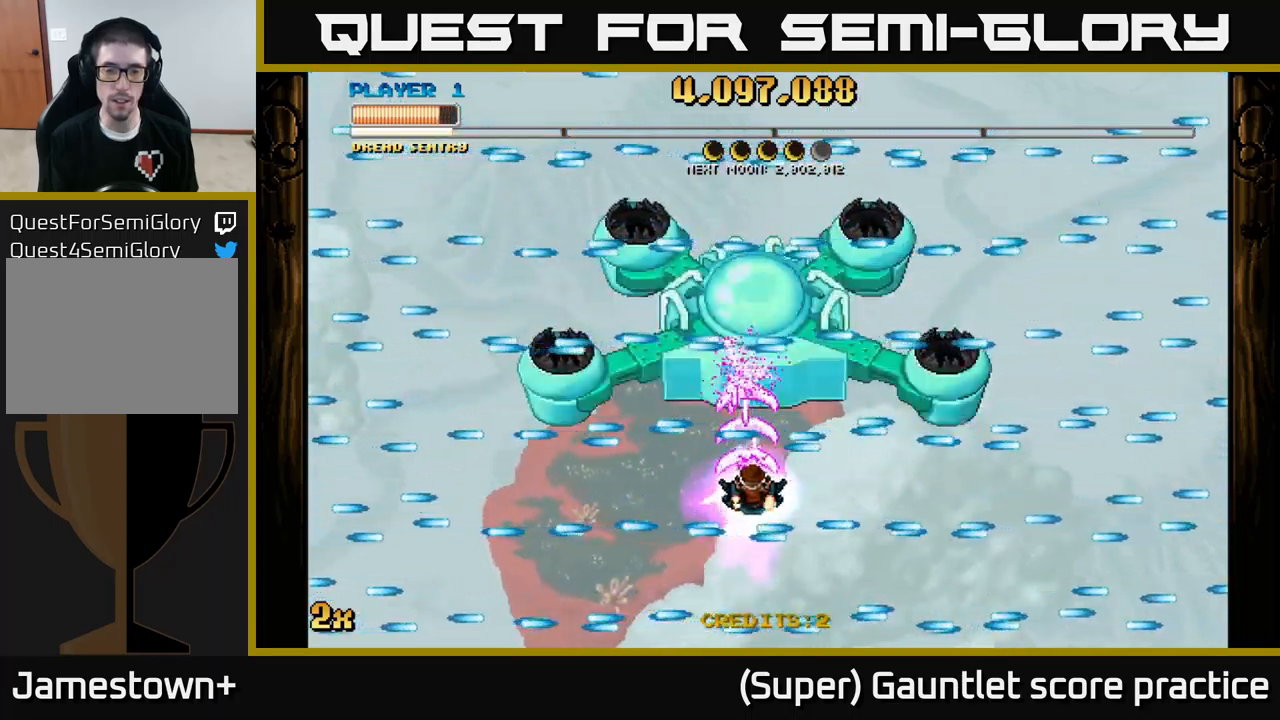
{"buttons": ["A"], "left_stick": "center", "events": [[17, "left_stick", "right"], [83, "left_stick", "center"]]}
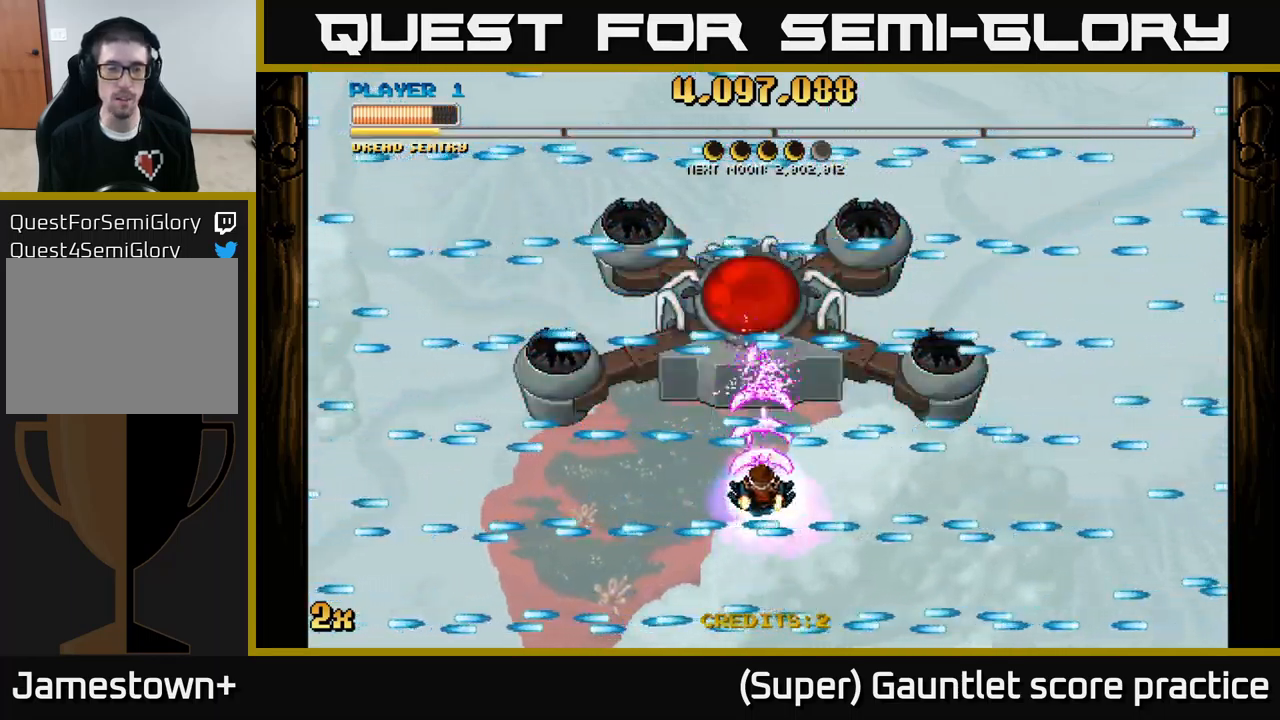
{"buttons": ["A"], "left_stick": "center", "events": []}
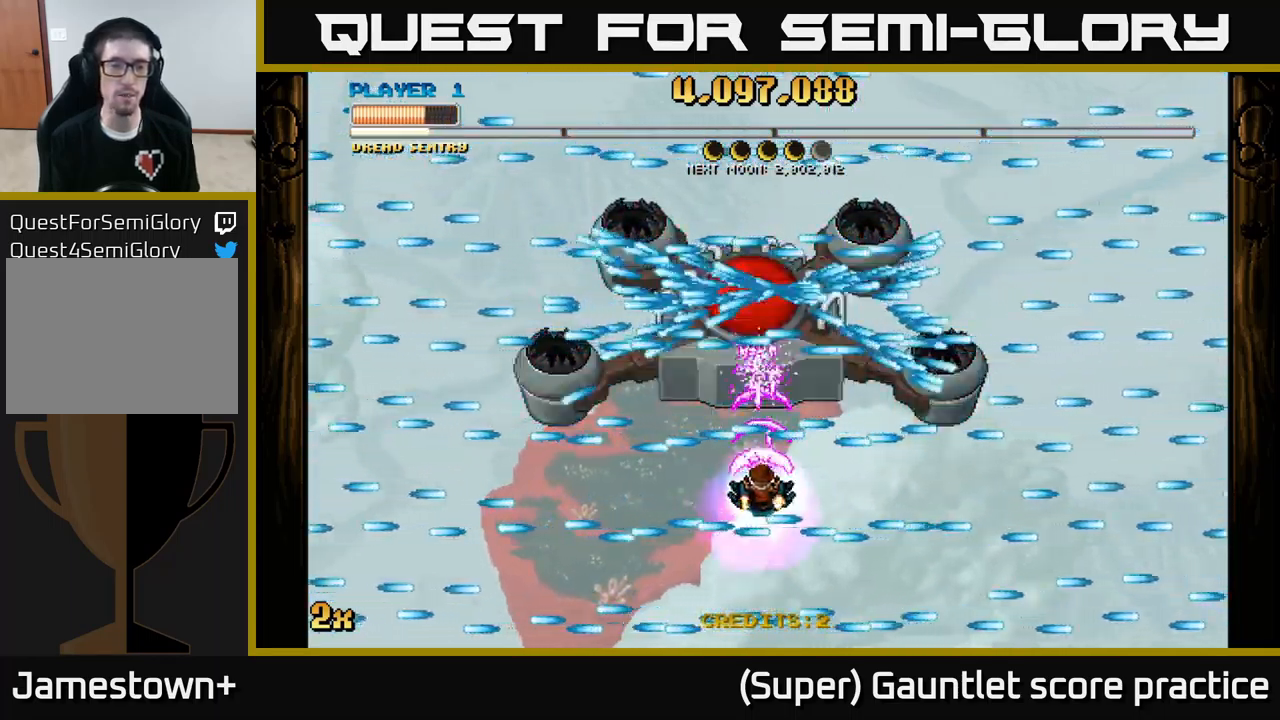
{"buttons": ["A"], "left_stick": "center", "events": []}
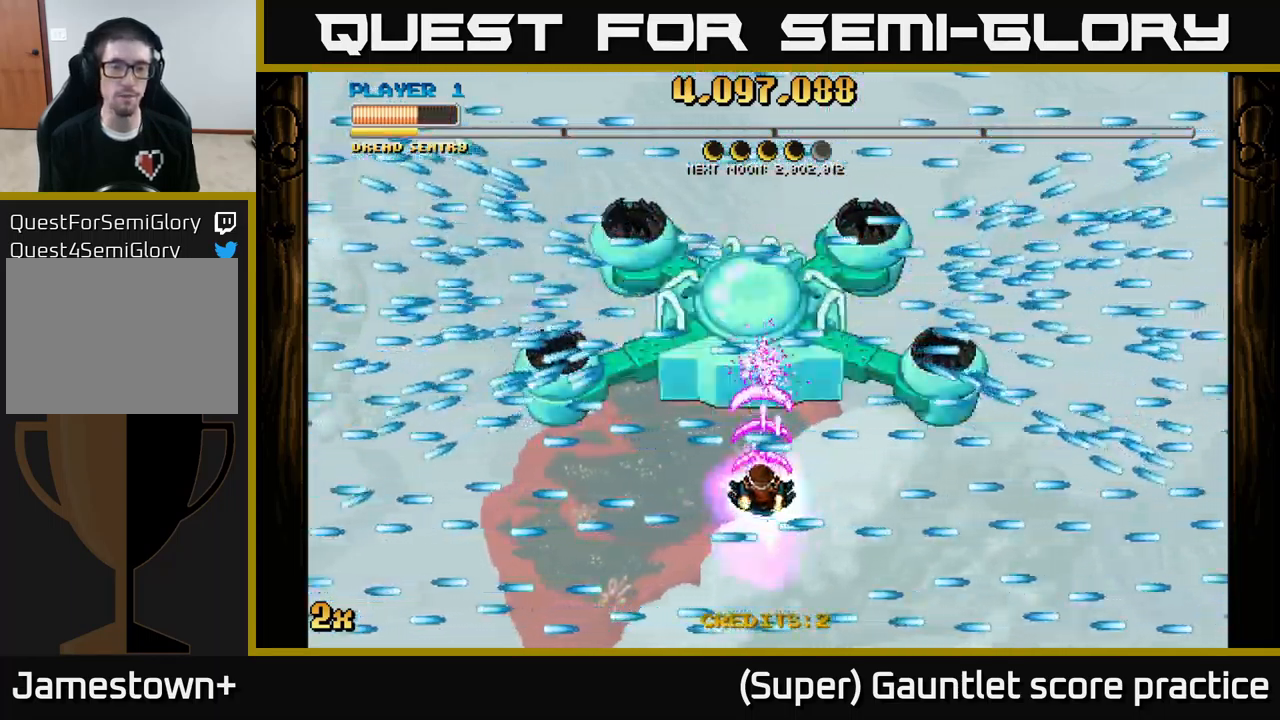
{"buttons": ["A"], "left_stick": "center", "events": [[83, "left_stick", "up"], [150, "left_stick", "center"]]}
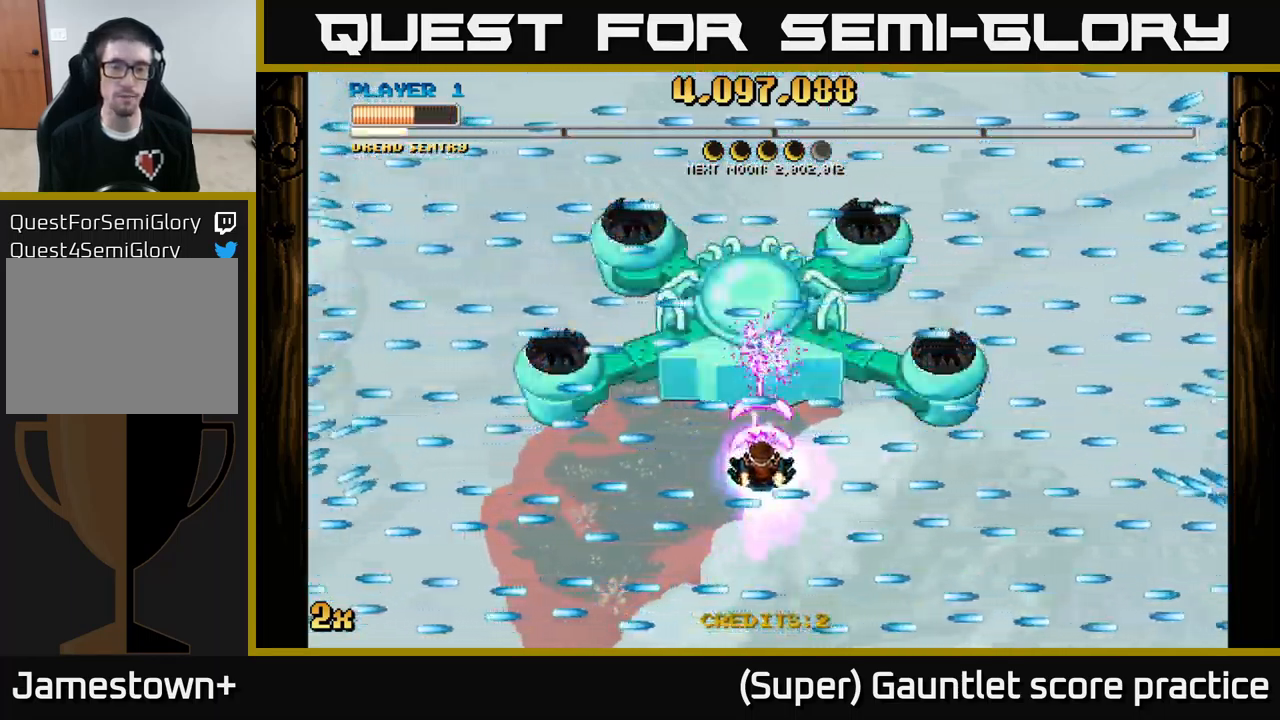
{"buttons": ["A"], "left_stick": "center", "events": []}
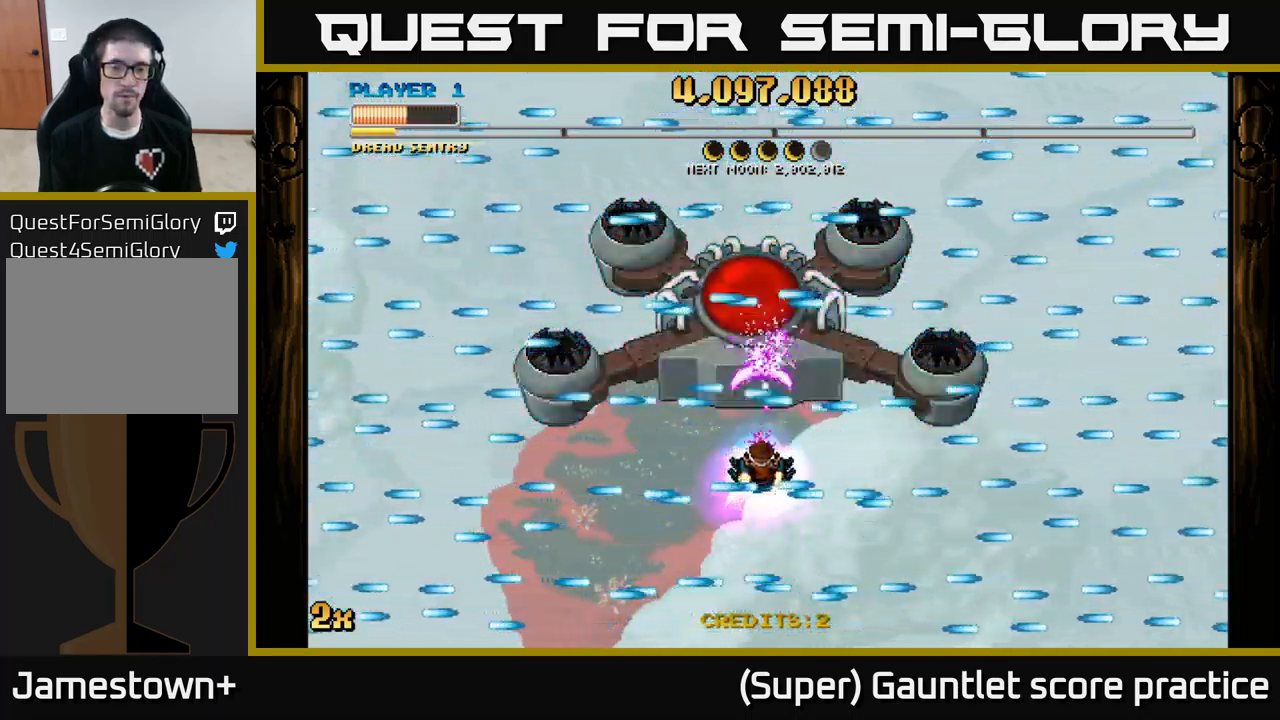
{"buttons": ["A"], "left_stick": "center", "events": []}
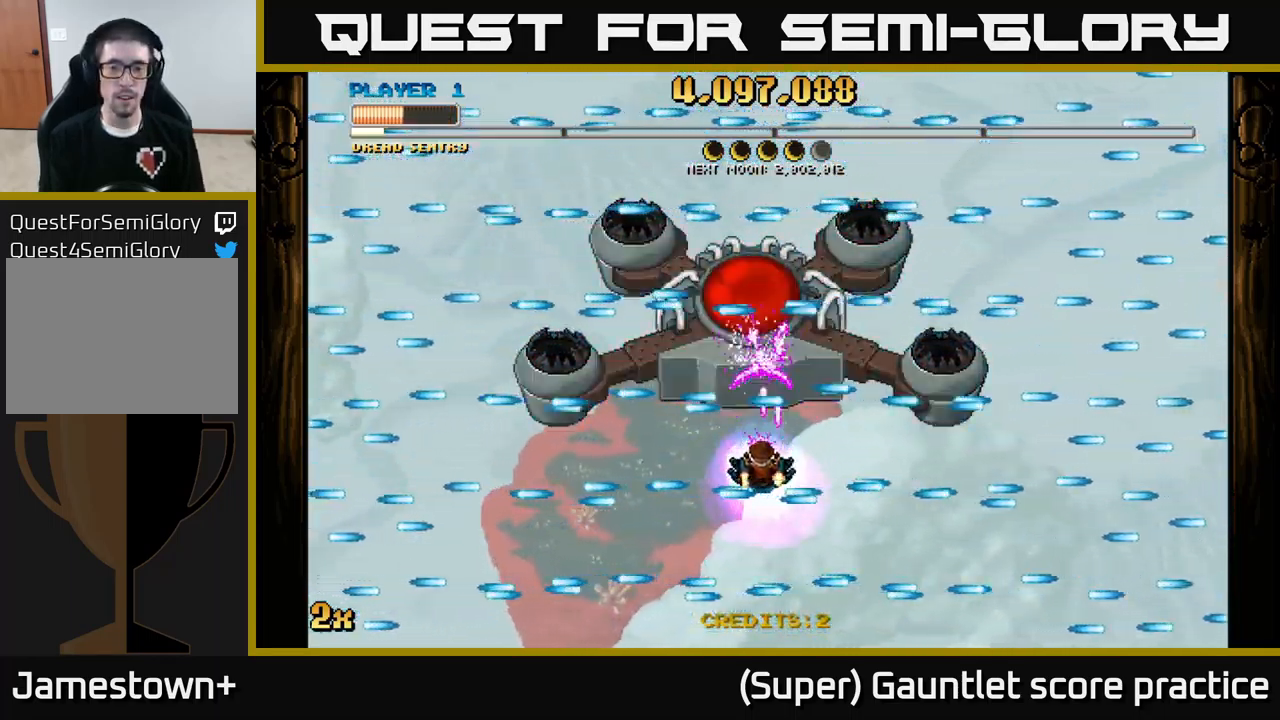
{"buttons": ["A"], "left_stick": "center", "events": [[167, "left_stick", "up-left"], [217, "left_stick", "center"]]}
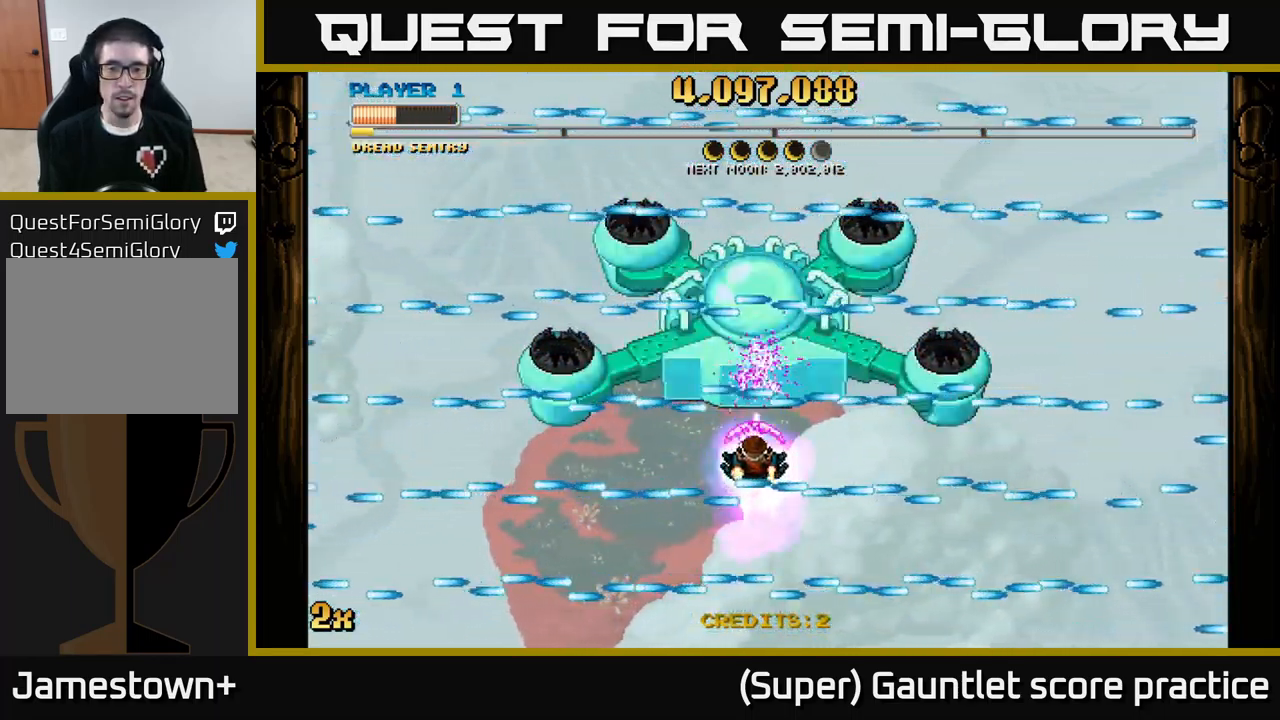
{"buttons": ["A"], "left_stick": "center", "events": []}
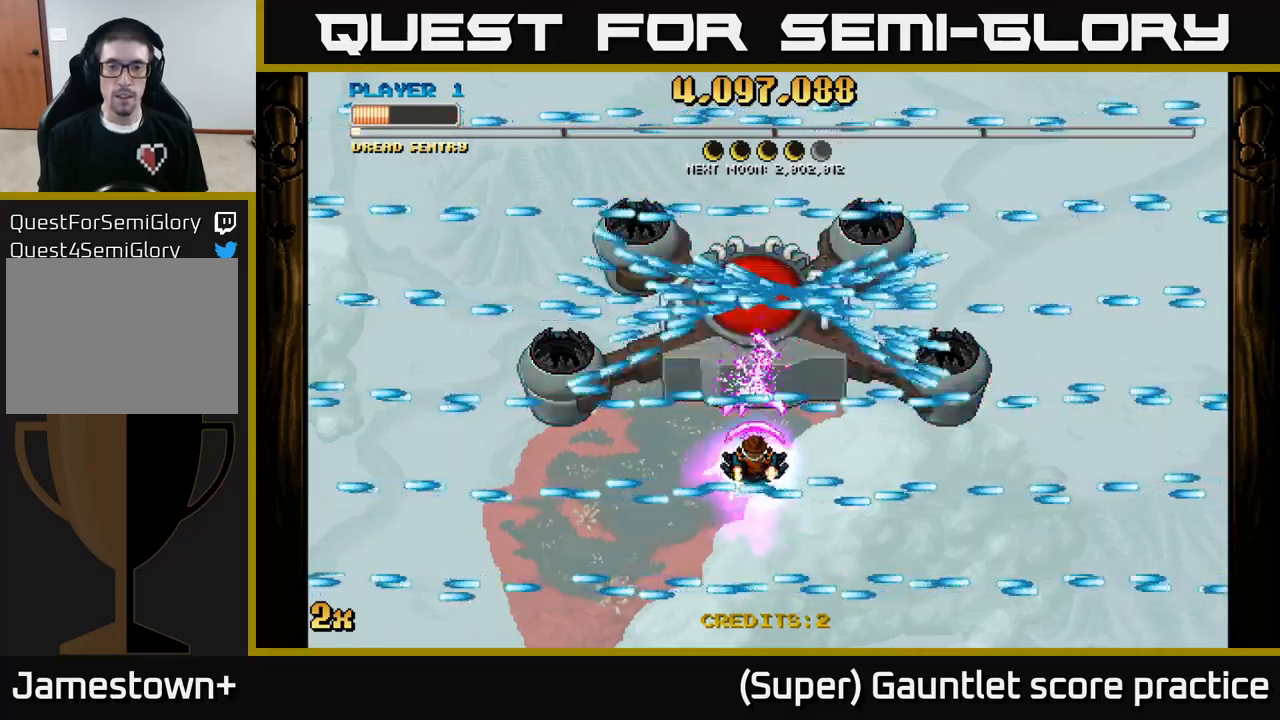
{"buttons": ["A"], "left_stick": "center", "events": []}
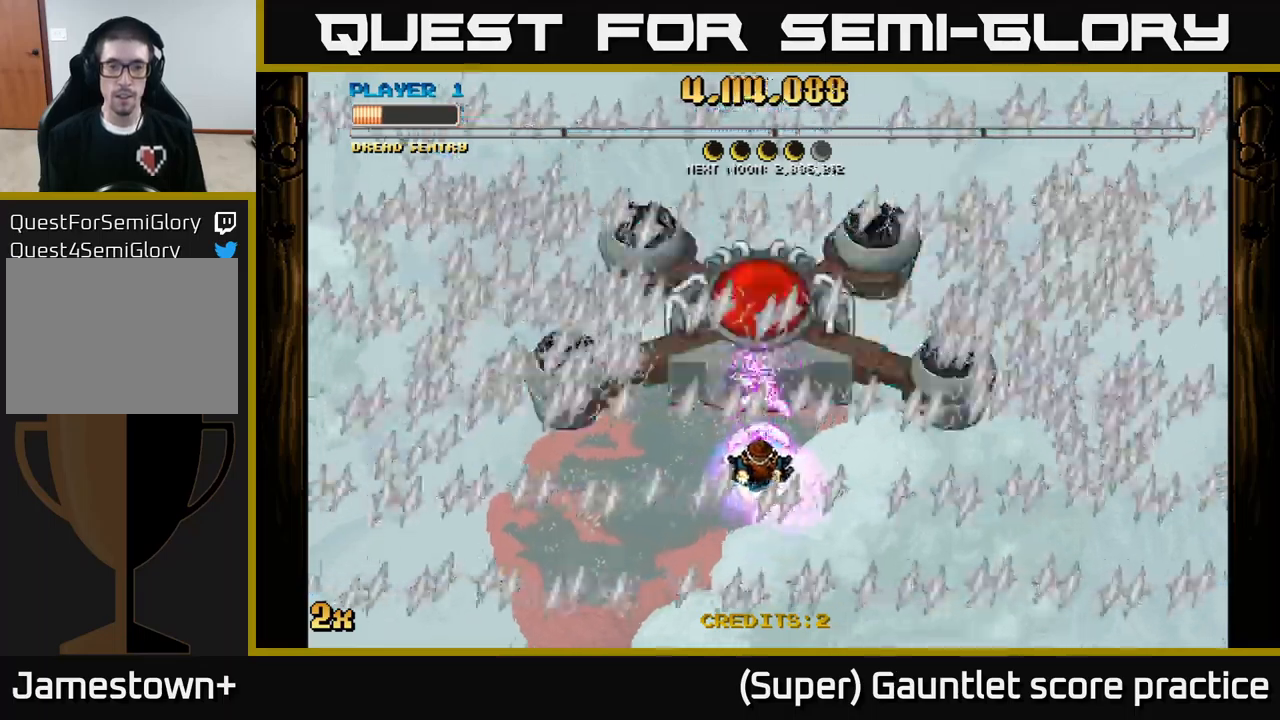
{"buttons": ["A"], "left_stick": "center", "events": []}
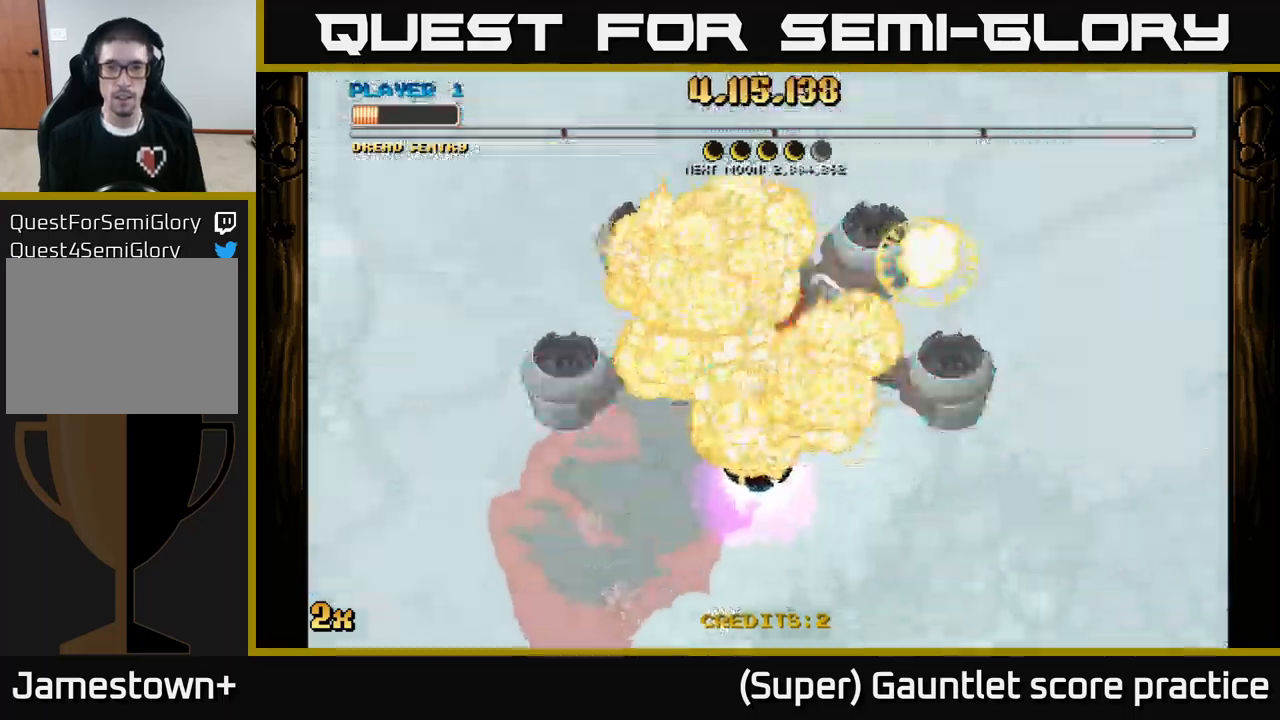
{"buttons": ["A"], "left_stick": "down", "events": [[50, "left_stick", "down"]]}
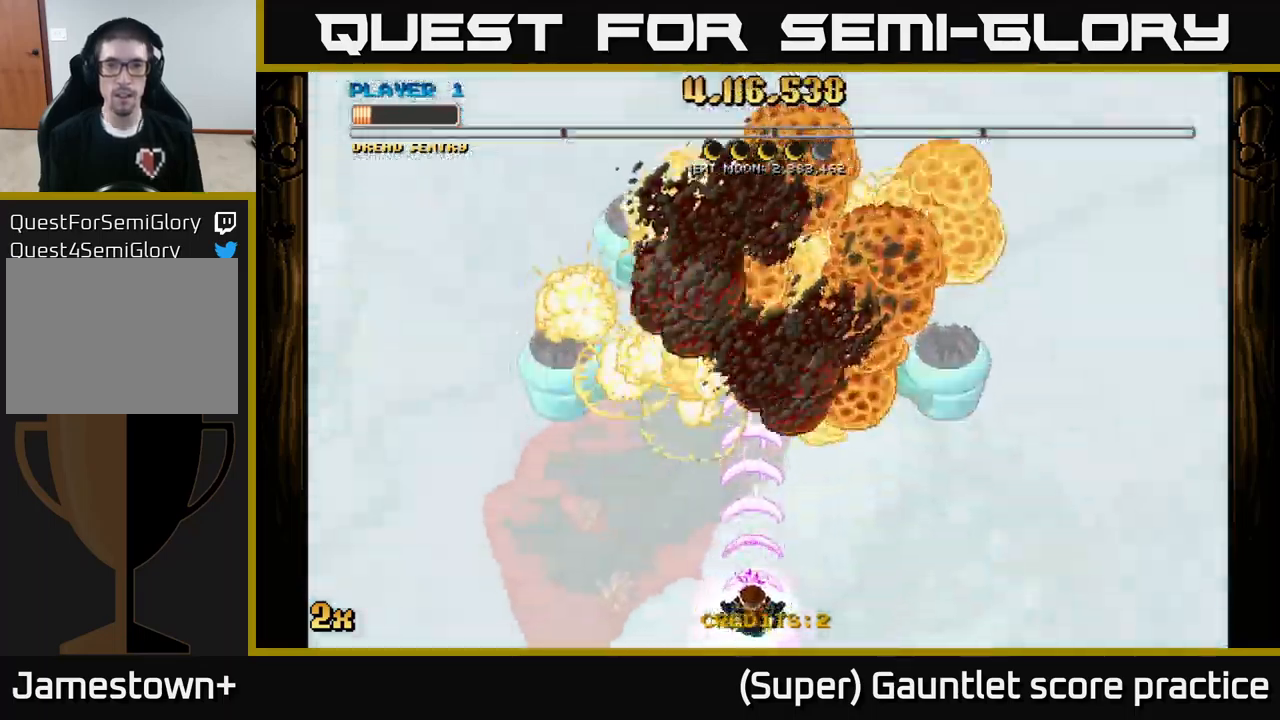
{"buttons": ["A"], "left_stick": "center", "events": [[183, "left_stick", "center"]]}
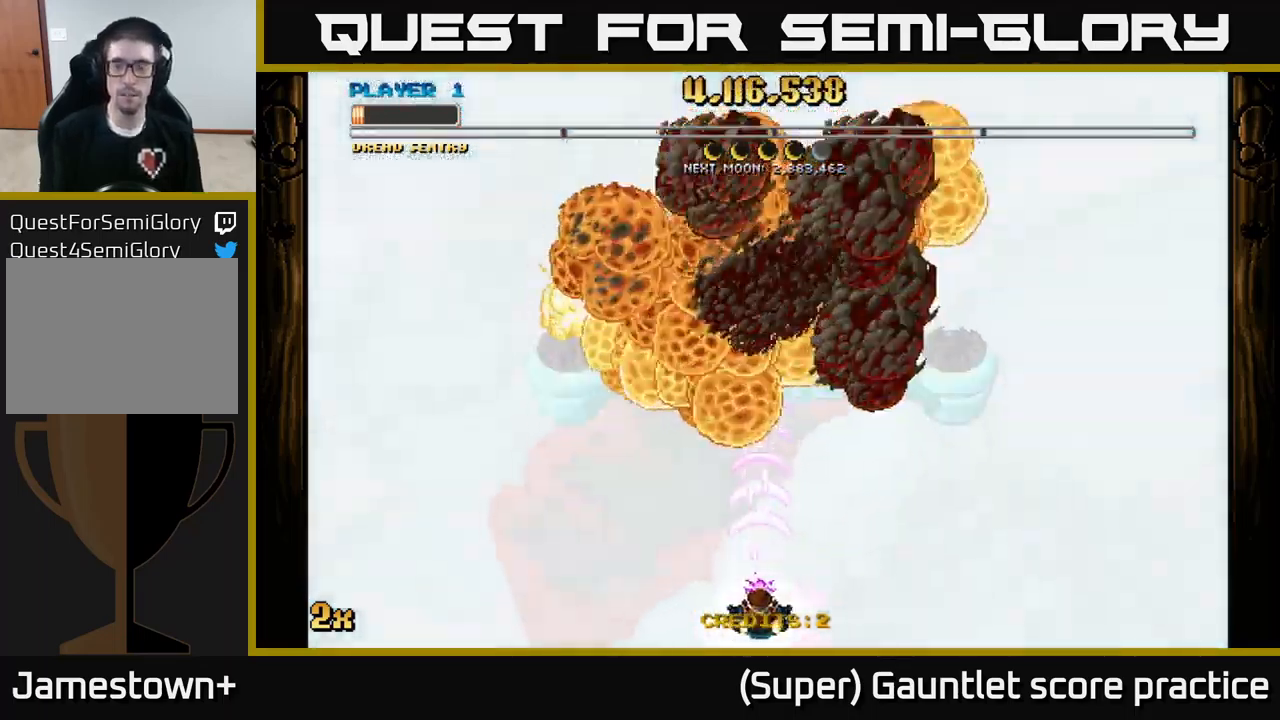
{"buttons": [], "left_stick": "center", "events": [[100, "A", "up"]]}